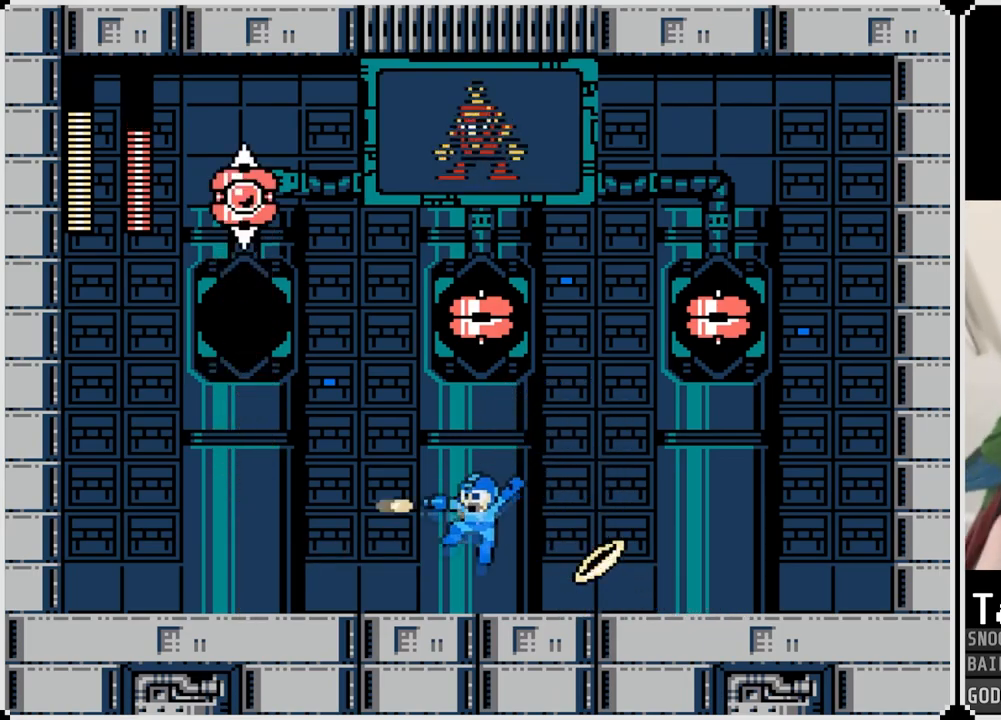
Gameplay with a controller (PlayStation layout); each line is a JSON object with the inputs held at the frame after it. "events" lists button and stick changes between this image and that frame as [ms after this image, input, new state], when the widget could be followed in between.
{"buttons": ["DPAD_RIGHT"], "left_stick": "center", "right_stick": "center", "events": [[34, "SQUARE", "up"], [234, "DPAD_LEFT", "up"], [234, "DPAD_RIGHT", "down"]]}
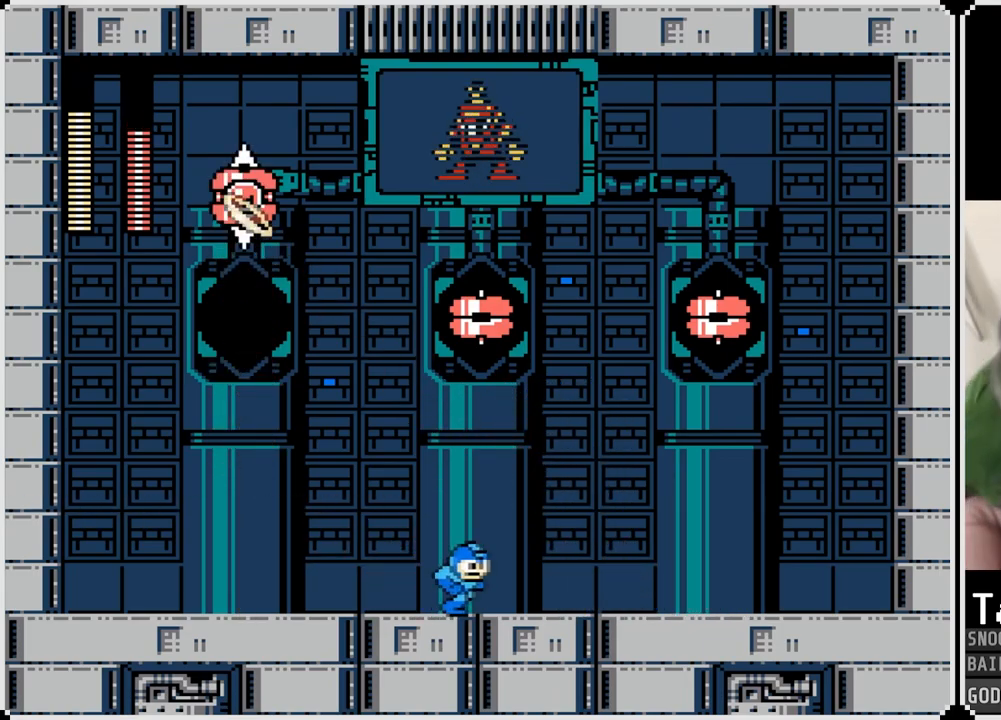
{"buttons": ["DPAD_RIGHT"], "left_stick": "center", "right_stick": "center", "events": []}
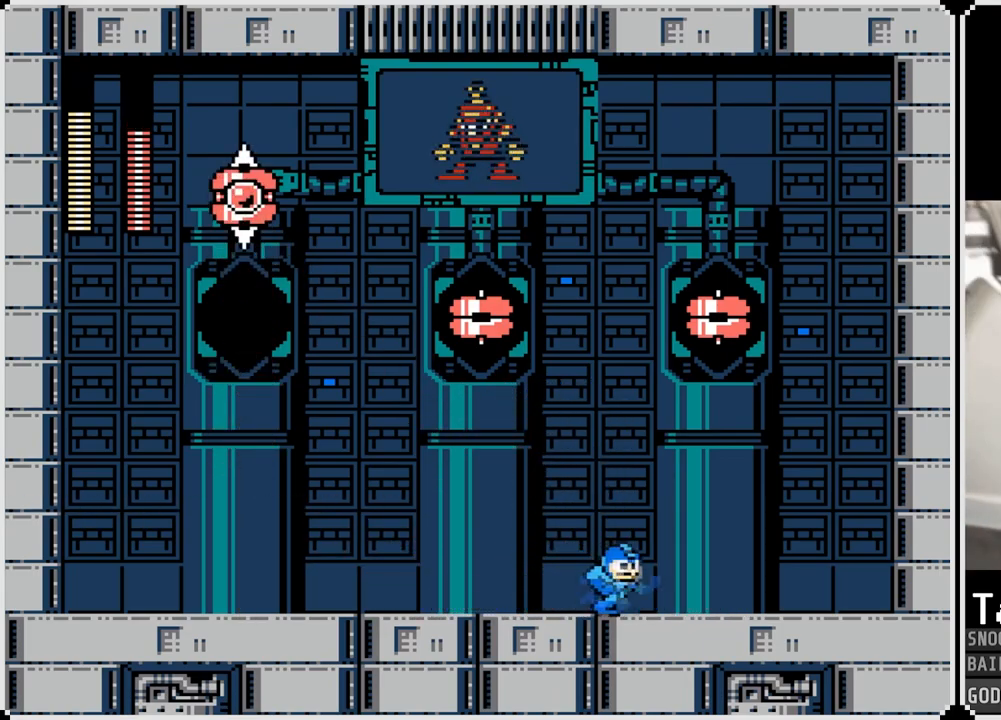
{"buttons": ["SQUARE", "DPAD_LEFT"], "left_stick": "center", "right_stick": "center", "events": [[451, "DPAD_LEFT", "down"], [468, "DPAD_RIGHT", "up"], [501, "SQUARE", "down"]]}
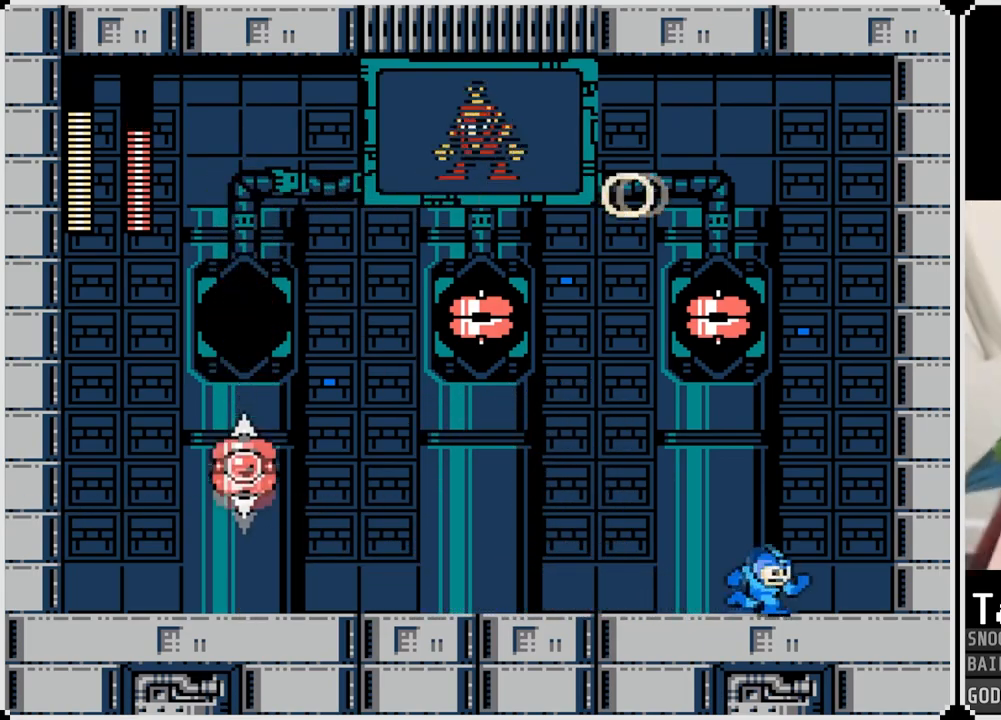
{"buttons": ["SQUARE"], "left_stick": "center", "right_stick": "center", "events": [[83, "SQUARE", "up"], [100, "DPAD_LEFT", "up"], [150, "SQUARE", "down"], [250, "SQUARE", "up"], [284, "SQUARE", "down"], [384, "SQUARE", "up"], [450, "SQUARE", "down"]]}
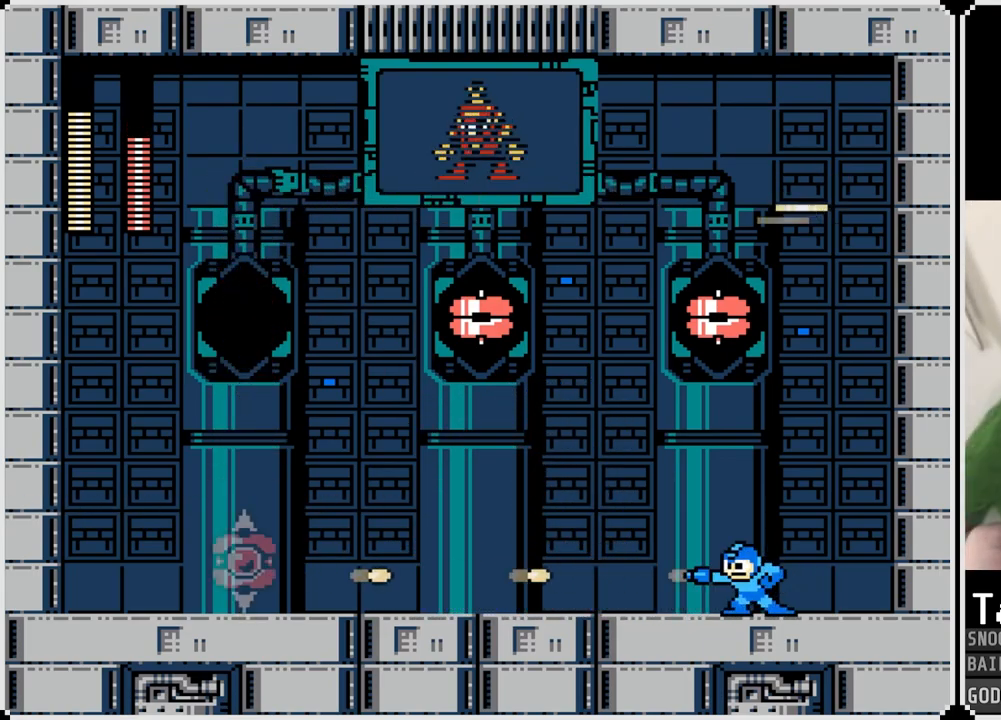
{"buttons": [], "left_stick": "center", "right_stick": "center", "events": [[34, "SQUARE", "up"], [101, "SQUARE", "down"], [184, "SQUARE", "up"], [234, "SQUARE", "down"], [334, "SQUARE", "up"], [384, "SQUARE", "down"], [484, "SQUARE", "up"]]}
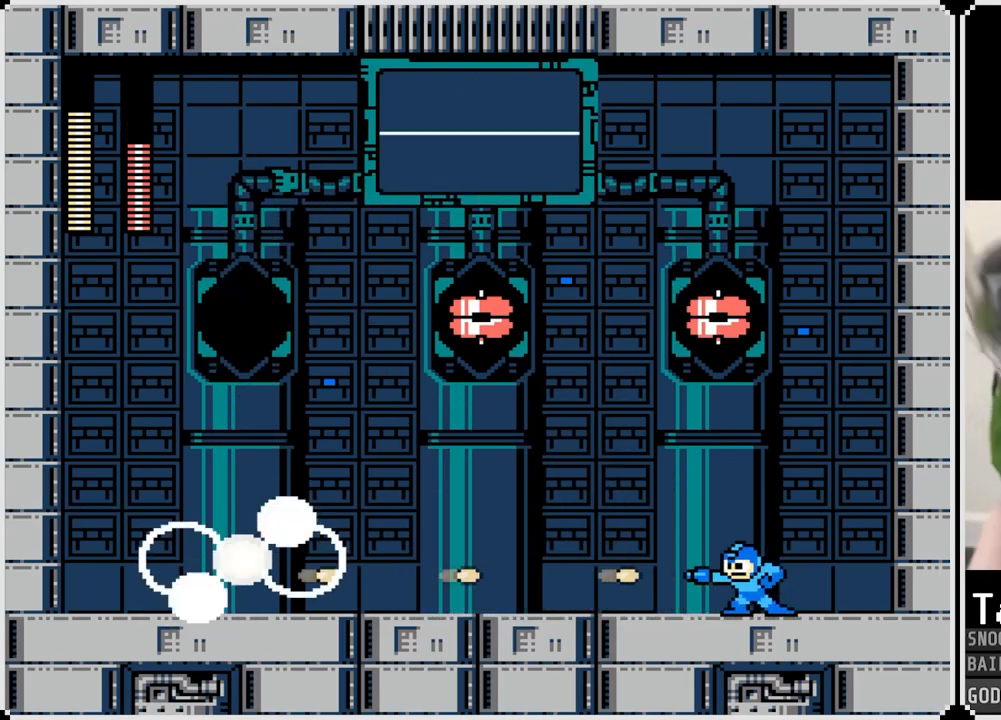
{"buttons": ["DPAD_LEFT"], "left_stick": "center", "right_stick": "center", "events": [[33, "SQUARE", "down"], [133, "DPAD_LEFT", "down"], [133, "SQUARE", "up"]]}
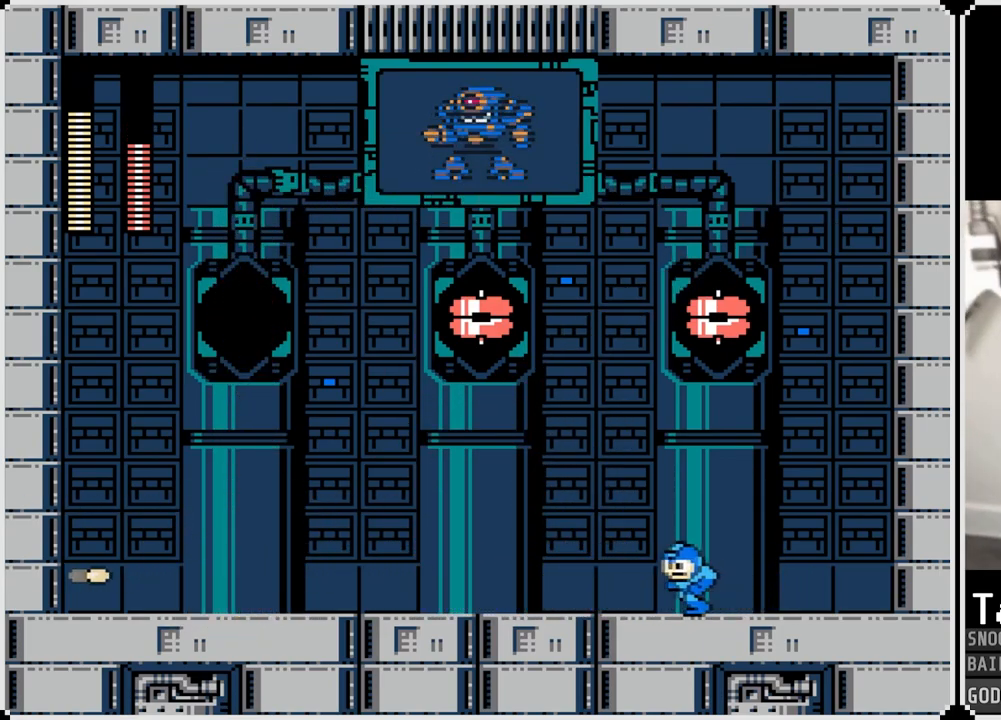
{"buttons": ["DPAD_RIGHT"], "left_stick": "center", "right_stick": "center", "events": [[401, "DPAD_RIGHT", "down"], [418, "DPAD_LEFT", "up"]]}
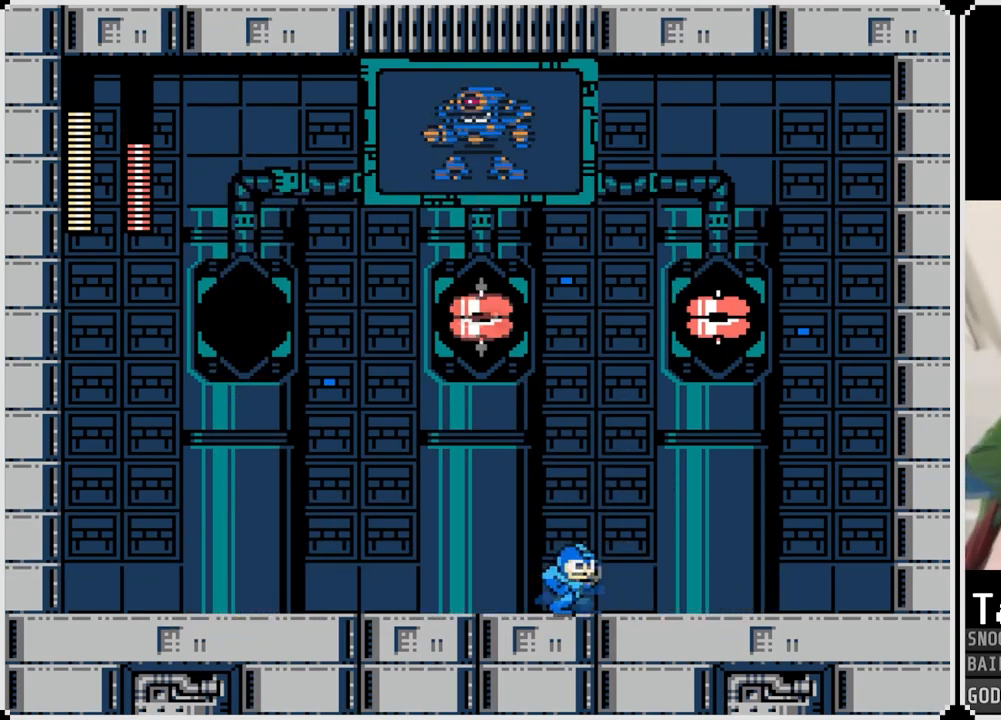
{"buttons": ["DPAD_RIGHT"], "left_stick": "center", "right_stick": "center", "events": []}
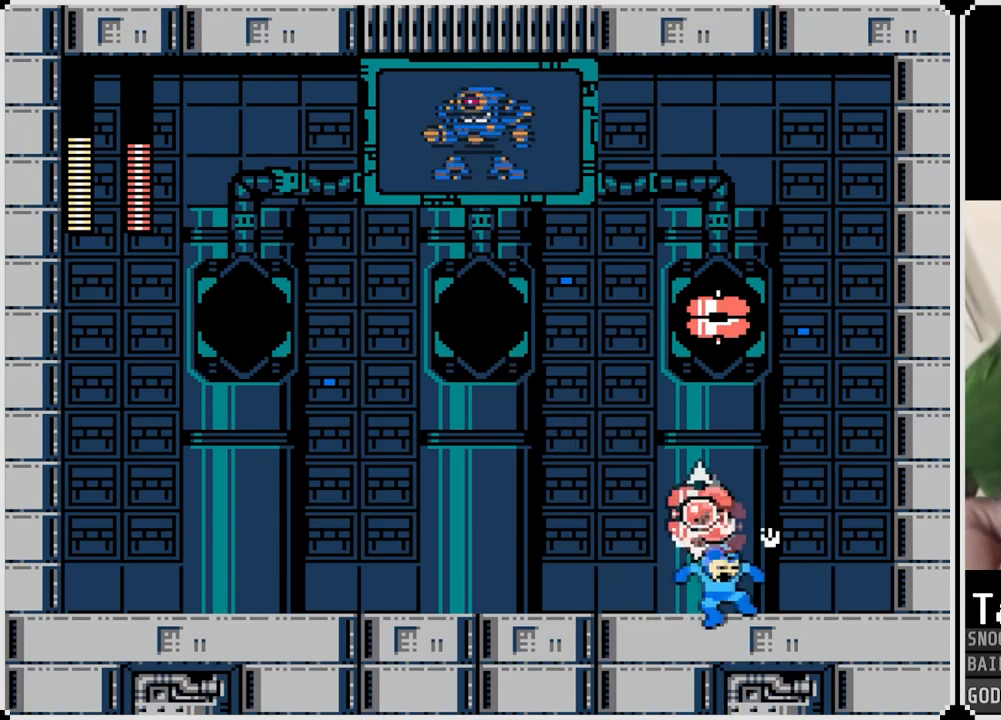
{"buttons": ["SQUARE"], "left_stick": "center", "right_stick": "center", "events": [[317, "DPAD_RIGHT", "up"], [351, "SQUARE", "down"], [401, "SQUARE", "up"], [501, "SQUARE", "down"]]}
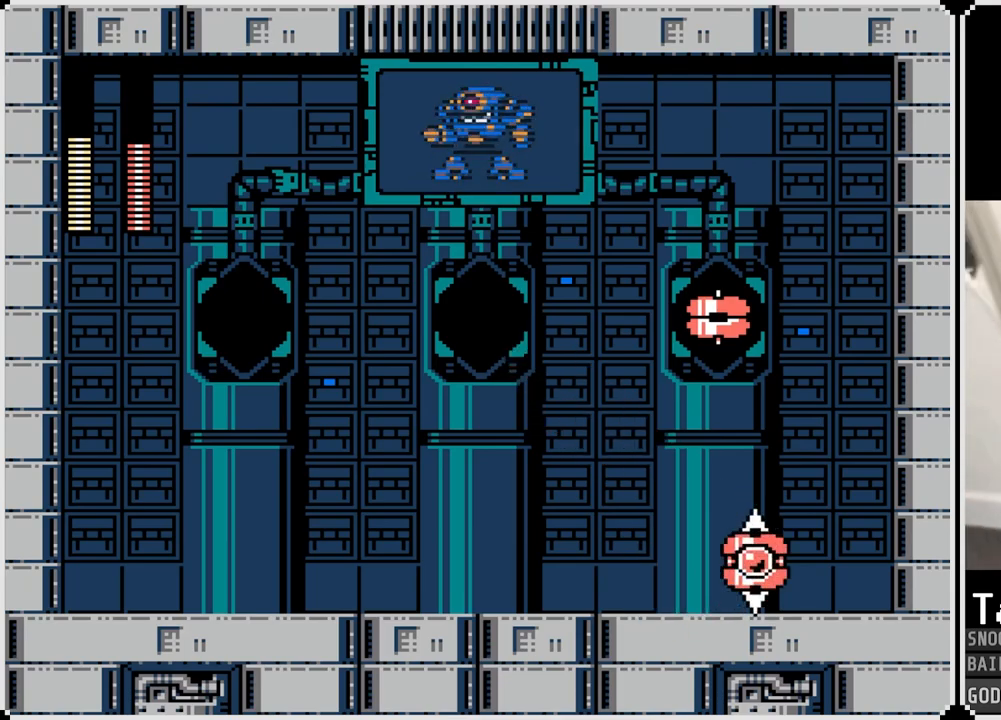
{"buttons": ["DPAD_LEFT"], "left_stick": "center", "right_stick": "center", "events": [[83, "SQUARE", "up"], [133, "SQUARE", "down"], [234, "SQUARE", "up"], [267, "DPAD_LEFT", "down"]]}
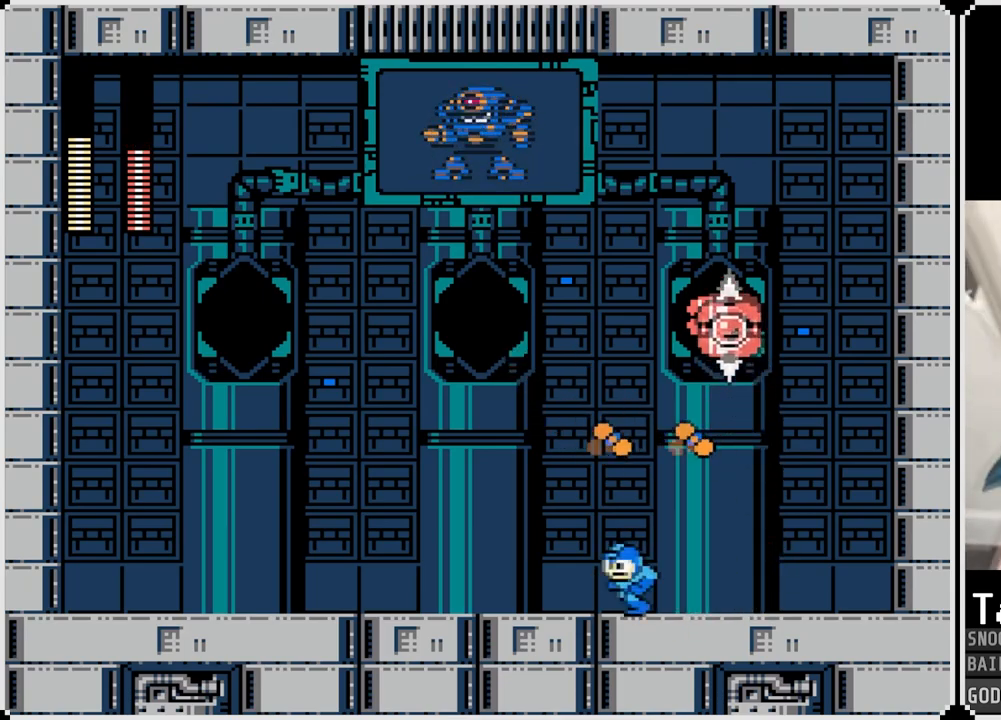
{"buttons": ["DPAD_LEFT"], "left_stick": "center", "right_stick": "center", "events": [[17, "CROSS", "down"], [418, "CROSS", "up"]]}
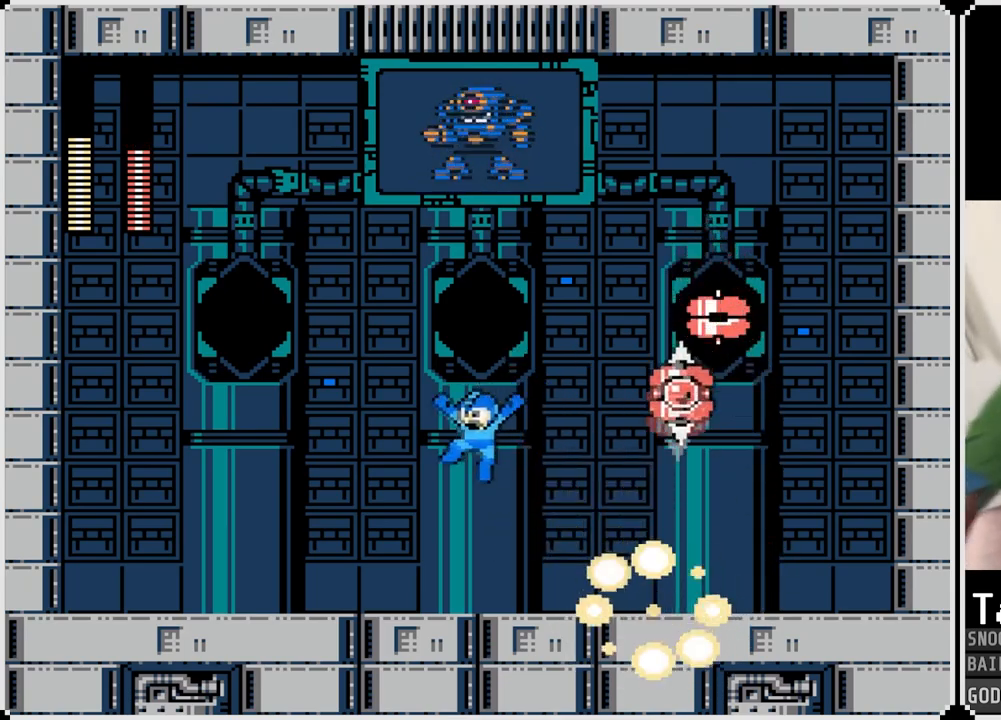
{"buttons": ["SQUARE", "DPAD_LEFT"], "left_stick": "center", "right_stick": "center", "events": [[133, "DPAD_DOWN", "down"], [133, "DPAD_LEFT", "up"], [133, "DPAD_RIGHT", "down"], [167, "DPAD_DOWN", "up"], [184, "SQUARE", "down"], [234, "DPAD_RIGHT", "up"], [250, "SQUARE", "up"], [317, "SQUARE", "down"], [400, "SQUARE", "up"], [450, "SQUARE", "down"], [500, "DPAD_LEFT", "down"]]}
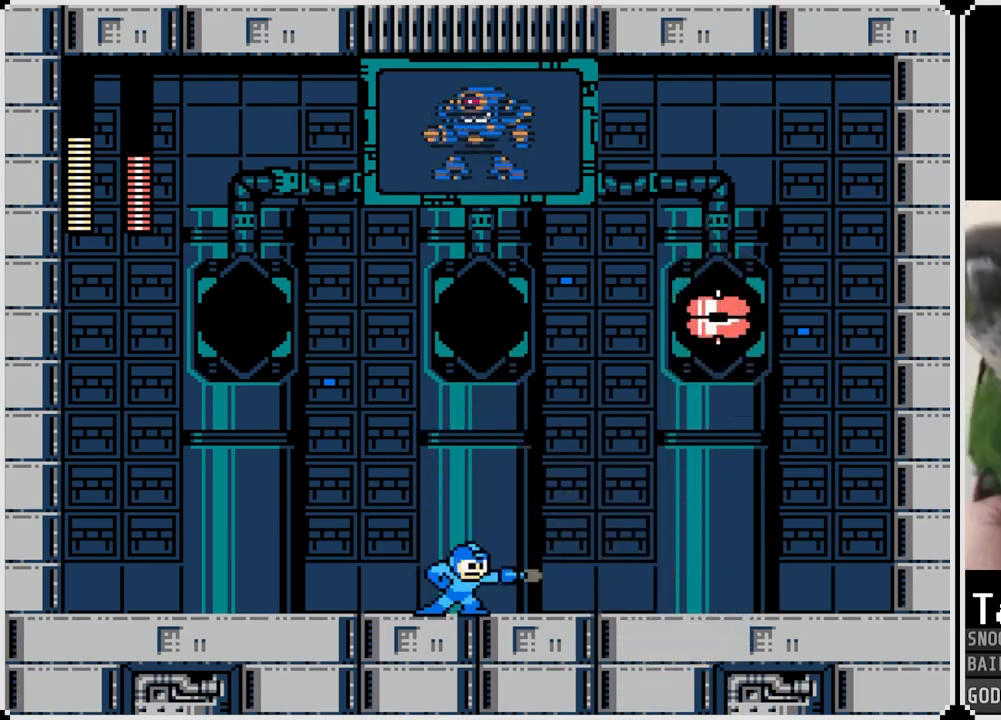
{"buttons": ["DPAD_LEFT"], "left_stick": "center", "right_stick": "center", "events": [[51, "SQUARE", "up"]]}
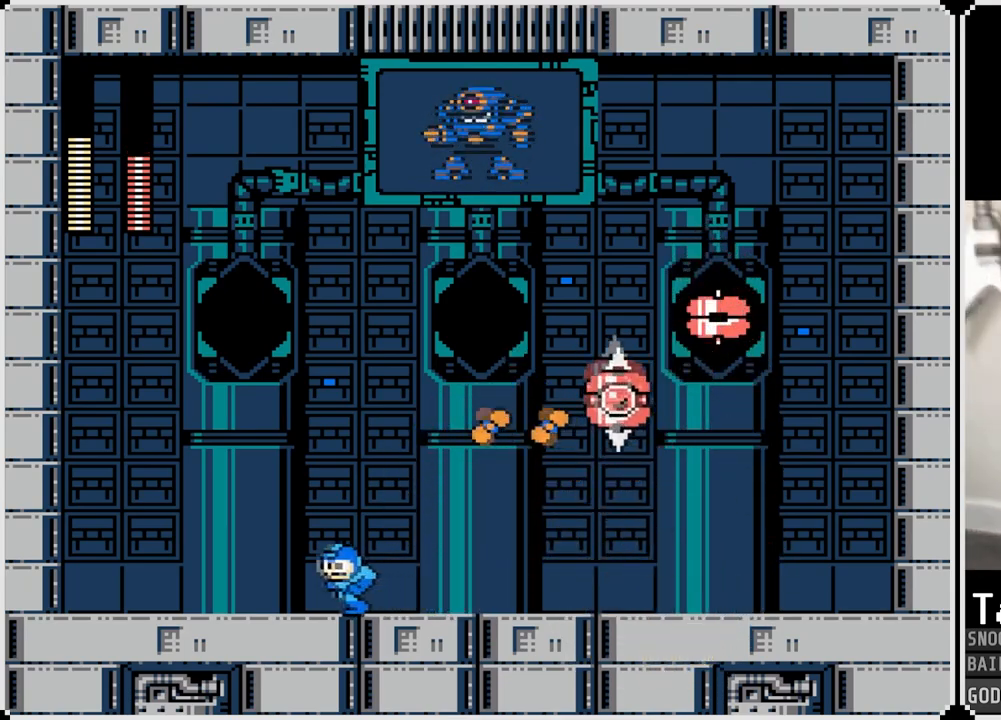
{"buttons": [], "left_stick": "center", "right_stick": "center", "events": [[50, "CROSS", "down"], [434, "CROSS", "up"], [500, "DPAD_LEFT", "up"]]}
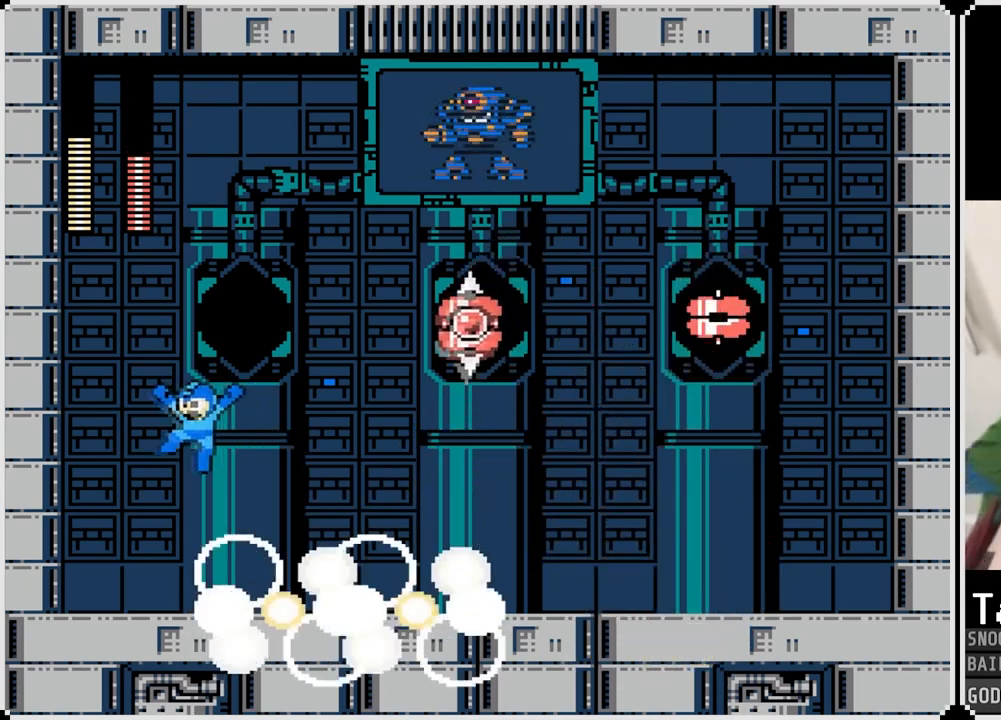
{"buttons": ["SQUARE"], "left_stick": "center", "right_stick": "center", "events": [[17, "DPAD_RIGHT", "down"], [117, "DPAD_RIGHT", "up"], [167, "SQUARE", "down"], [234, "SQUARE", "up"], [317, "SQUARE", "down"], [384, "SQUARE", "up"], [434, "SQUARE", "down"]]}
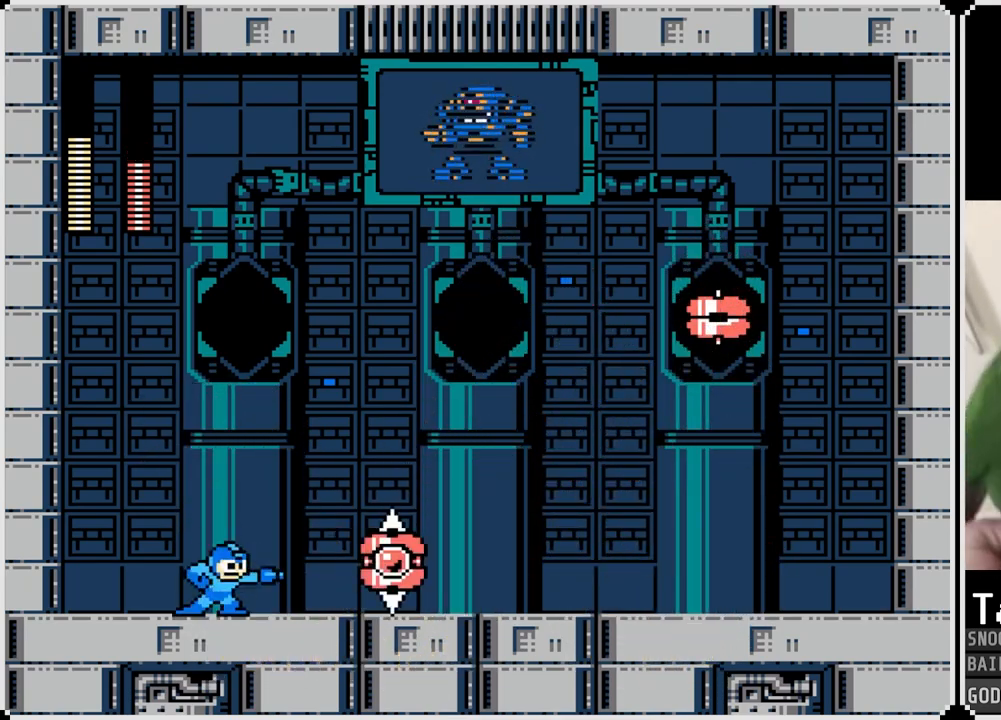
{"buttons": [], "left_stick": "center", "right_stick": "center", "events": [[33, "SQUARE", "up"], [100, "SQUARE", "down"], [184, "SQUARE", "up"], [234, "SQUARE", "down"], [334, "SQUARE", "up"], [367, "SQUARE", "down"], [467, "SQUARE", "up"]]}
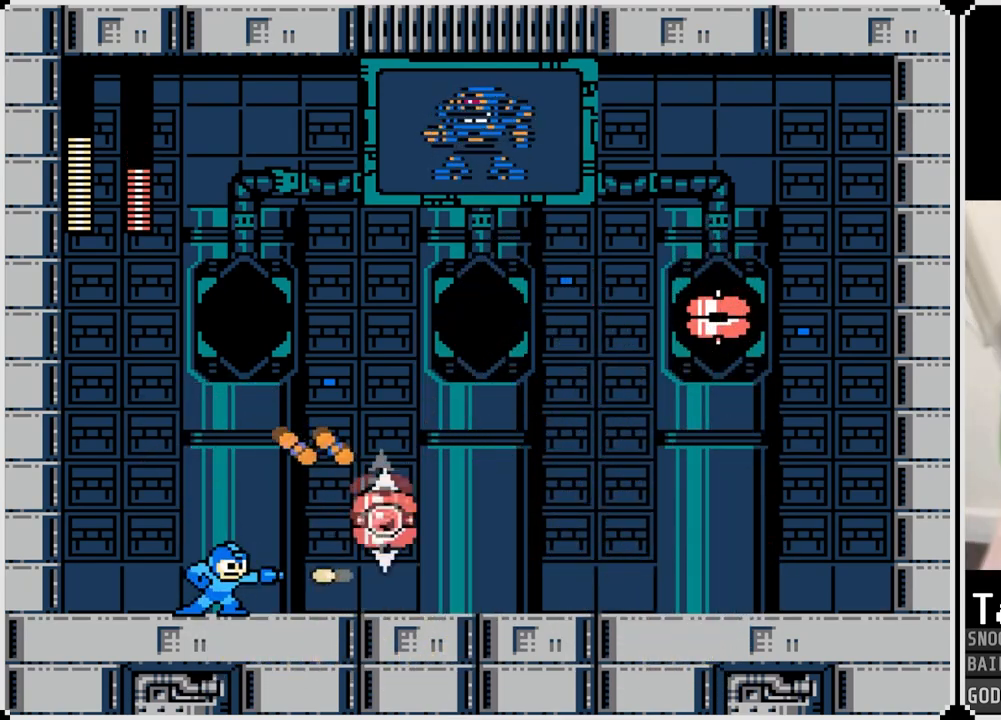
{"buttons": [], "left_stick": "center", "right_stick": "center", "events": [[17, "DPAD_LEFT", "down"], [368, "CROSS", "down"], [368, "SQUARE", "down"], [434, "SQUARE", "up"], [484, "CROSS", "up"], [484, "DPAD_LEFT", "up"]]}
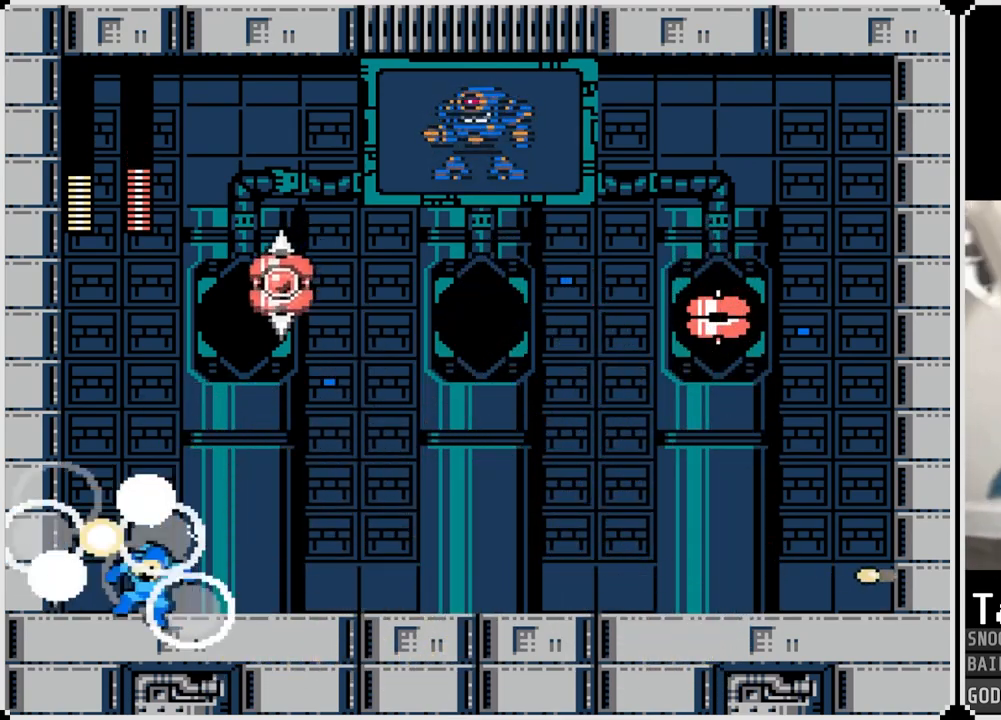
{"buttons": ["SQUARE", "DPAD_RIGHT"], "left_stick": "center", "right_stick": "center", "events": [[234, "DPAD_RIGHT", "down"], [267, "SQUARE", "down"], [350, "SQUARE", "up"], [417, "SQUARE", "down"]]}
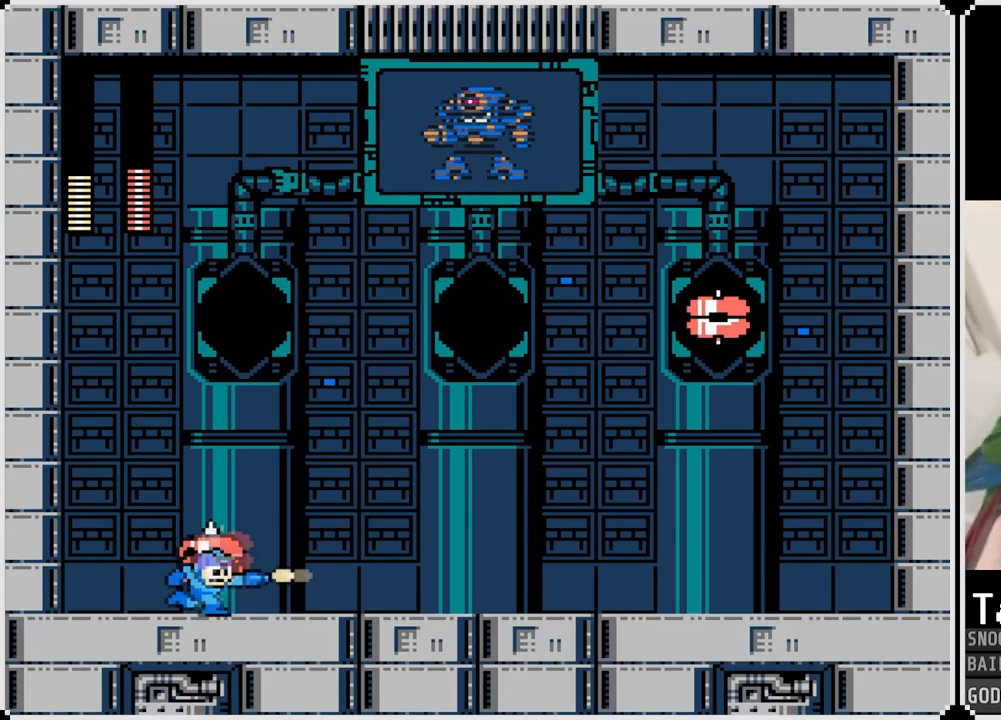
{"buttons": ["DPAD_RIGHT"], "left_stick": "center", "right_stick": "center", "events": [[17, "SQUARE", "up"]]}
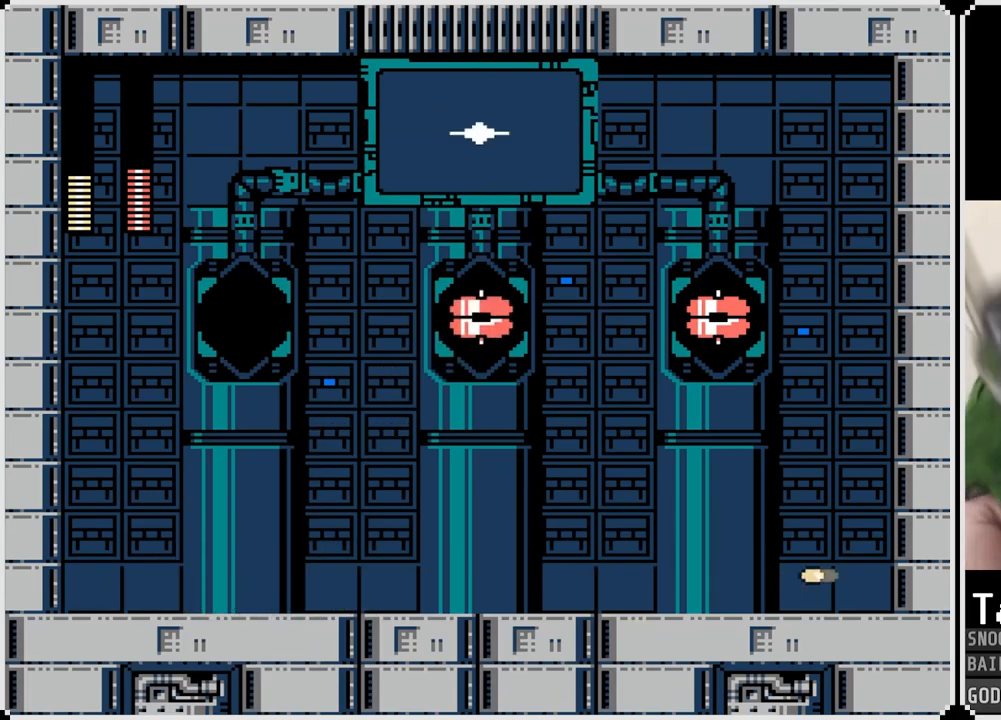
{"buttons": [], "left_stick": "center", "right_stick": "center", "events": [[250, "DPAD_RIGHT", "up"]]}
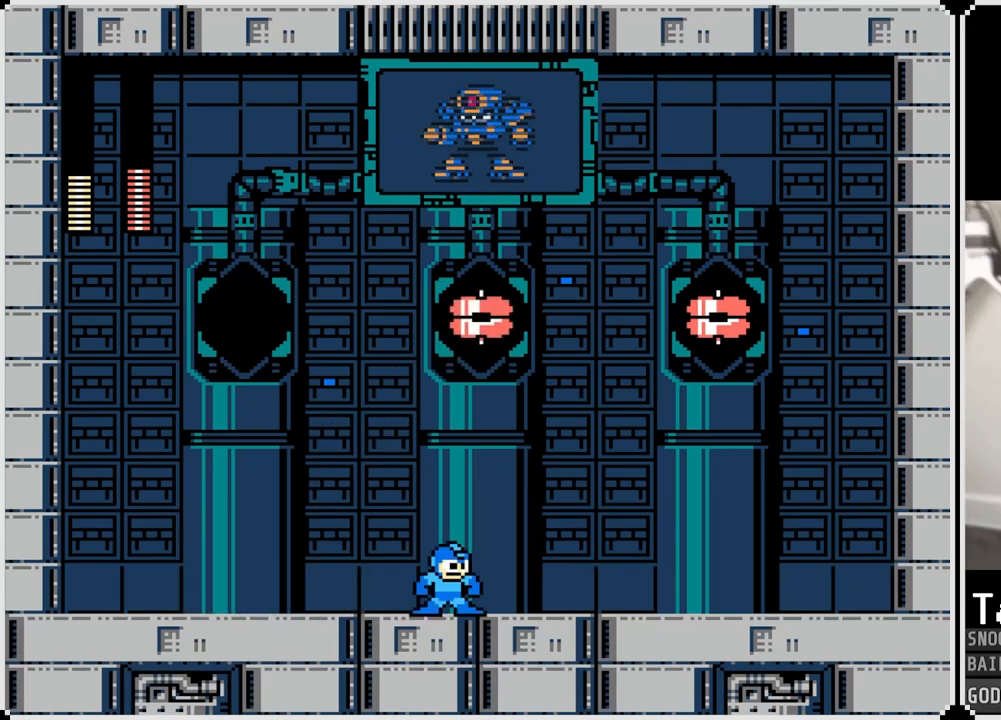
{"buttons": ["DPAD_RIGHT"], "left_stick": "center", "right_stick": "center", "events": [[51, "DPAD_RIGHT", "down"]]}
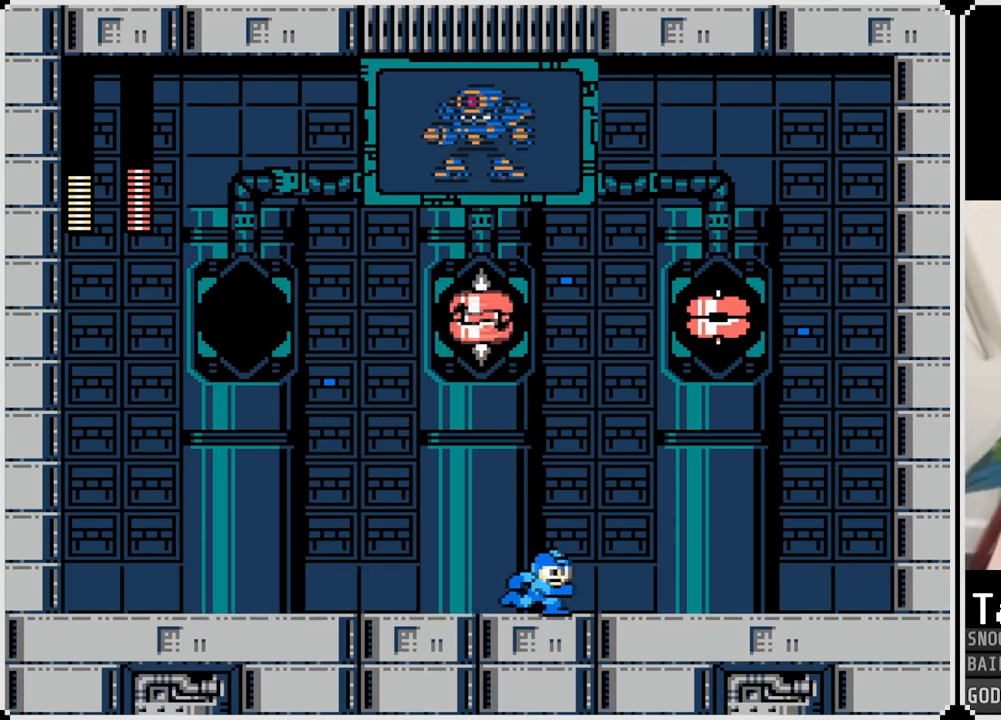
{"buttons": ["DPAD_RIGHT"], "left_stick": "center", "right_stick": "center", "events": []}
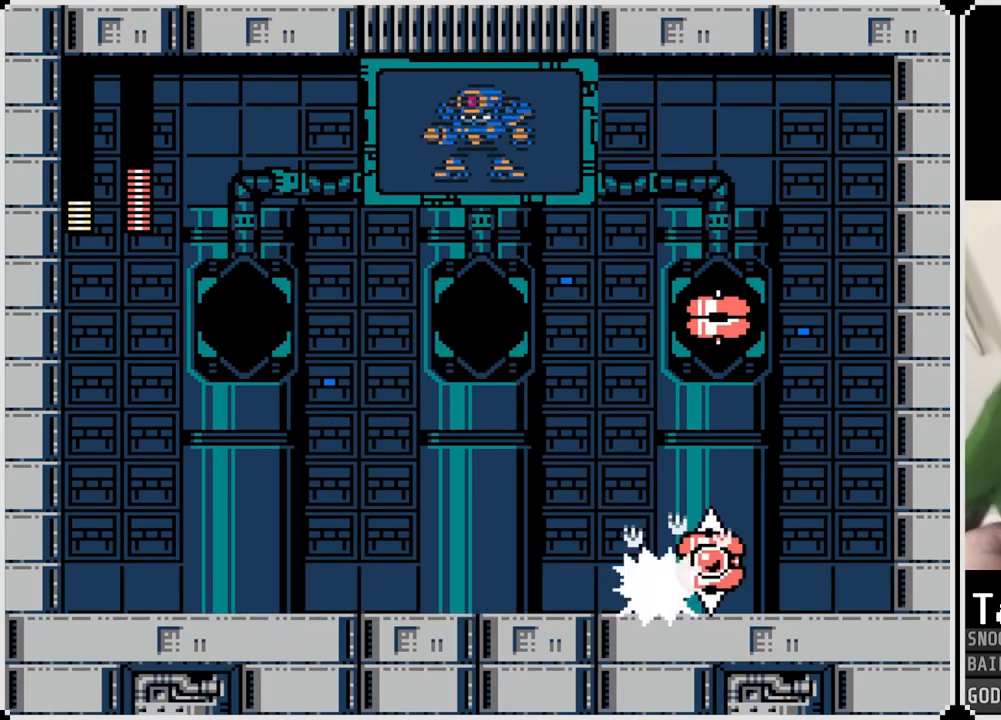
{"buttons": ["SQUARE"], "left_stick": "center", "right_stick": "center", "events": [[101, "DPAD_RIGHT", "up"], [184, "SQUARE", "down"], [267, "SQUARE", "up"], [334, "SQUARE", "down"], [434, "SQUARE", "up"], [484, "SQUARE", "down"]]}
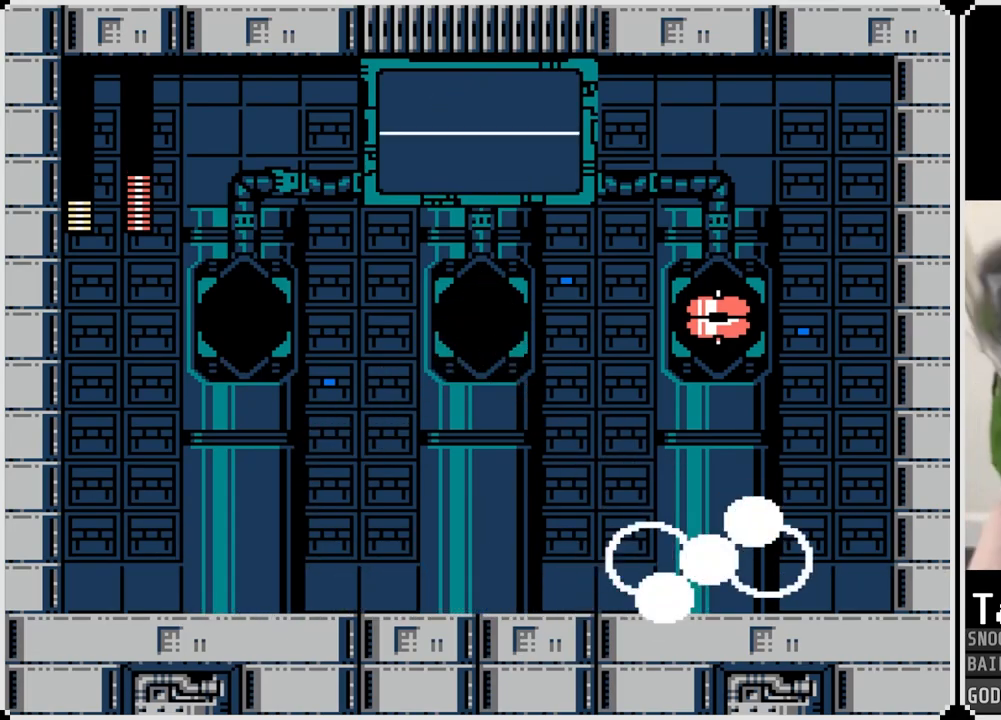
{"buttons": ["DPAD_LEFT"], "left_stick": "center", "right_stick": "center", "events": [[67, "SQUARE", "up"], [117, "SQUARE", "down"], [234, "SQUARE", "up"], [300, "DPAD_LEFT", "down"]]}
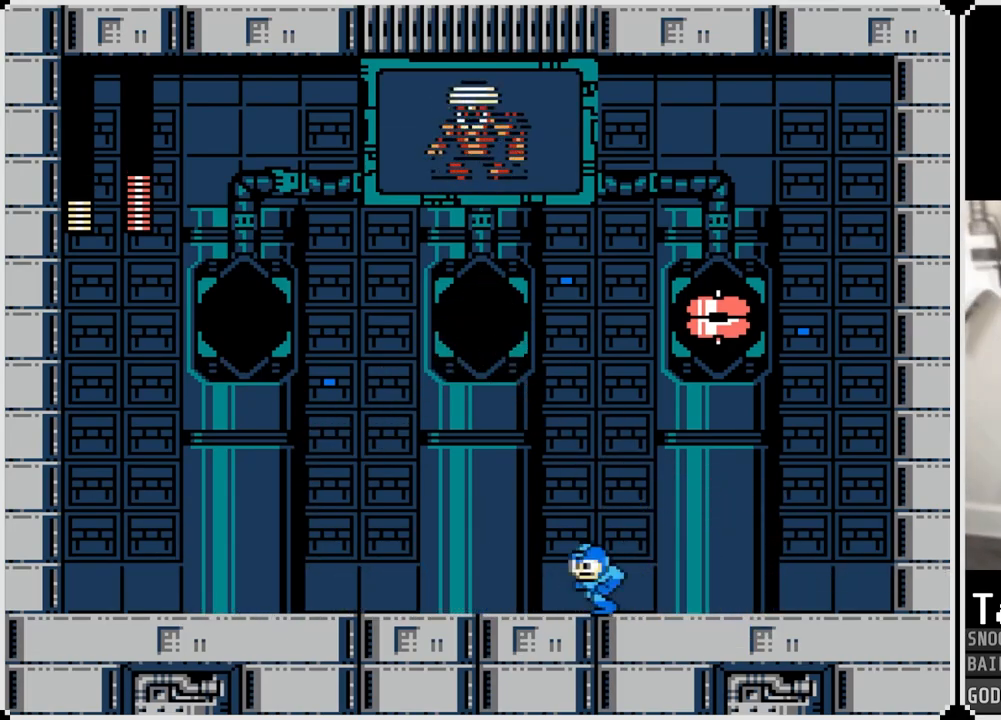
{"buttons": ["DPAD_LEFT"], "left_stick": "center", "right_stick": "center", "events": []}
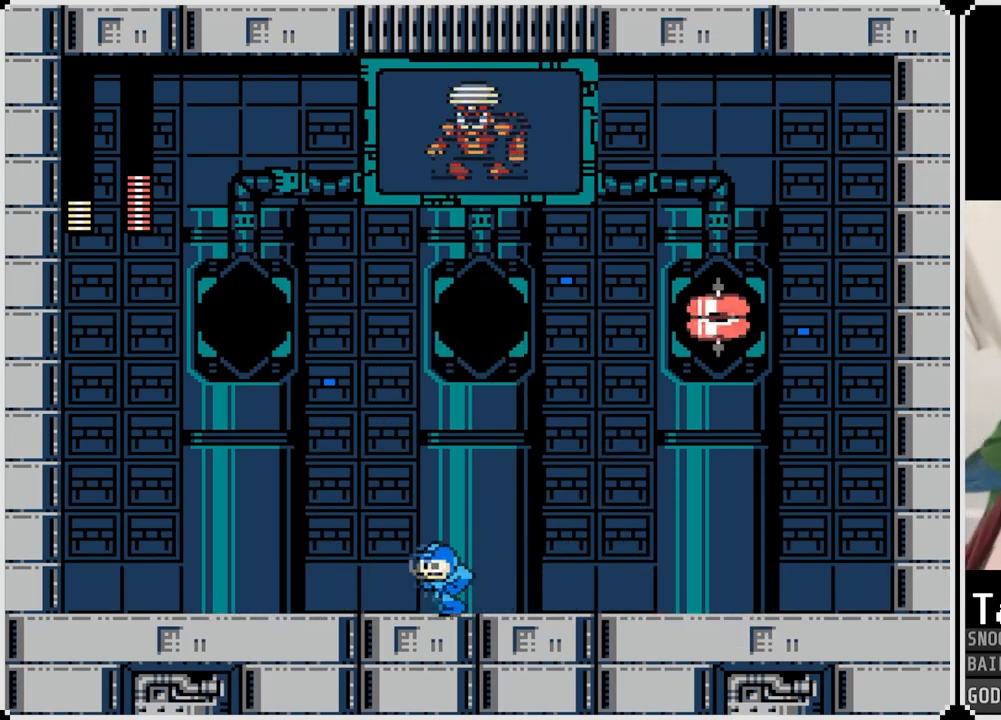
{"buttons": ["SQUARE", "DPAD_RIGHT"], "left_stick": "center", "right_stick": "center", "events": [[450, "DPAD_RIGHT", "down"], [467, "DPAD_LEFT", "up"], [484, "SQUARE", "down"]]}
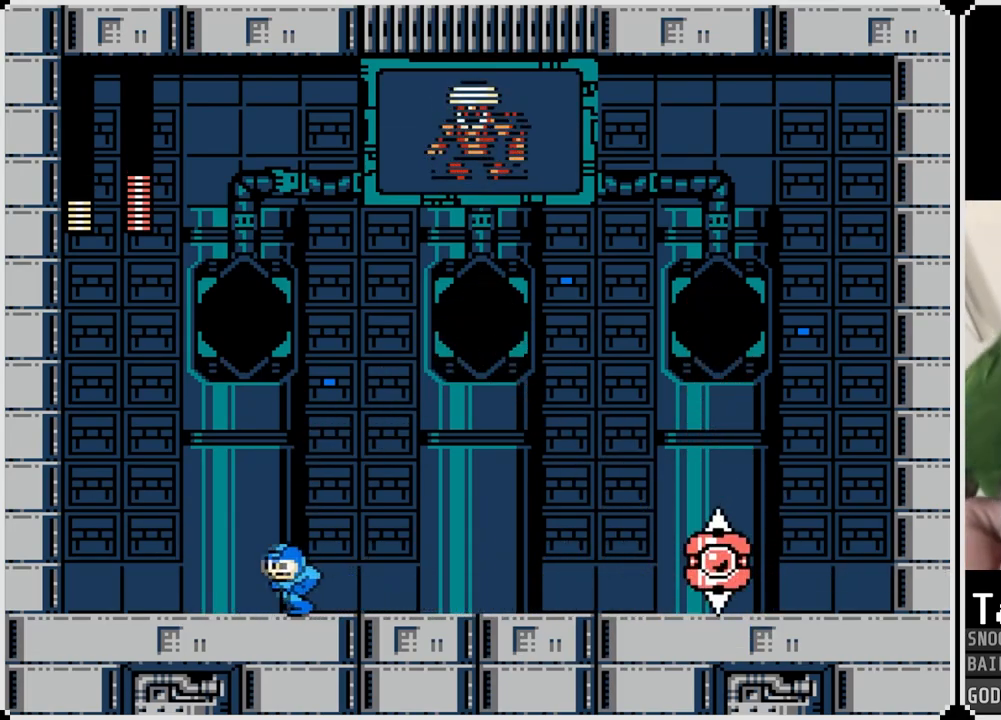
{"buttons": ["CROSS", "SQUARE"], "left_stick": "center", "right_stick": "center", "events": [[67, "SQUARE", "up"], [101, "DPAD_RIGHT", "up"], [134, "SQUARE", "down"], [217, "SQUARE", "up"], [267, "SQUARE", "down"], [351, "SQUARE", "up"], [468, "CROSS", "down"], [484, "SQUARE", "down"]]}
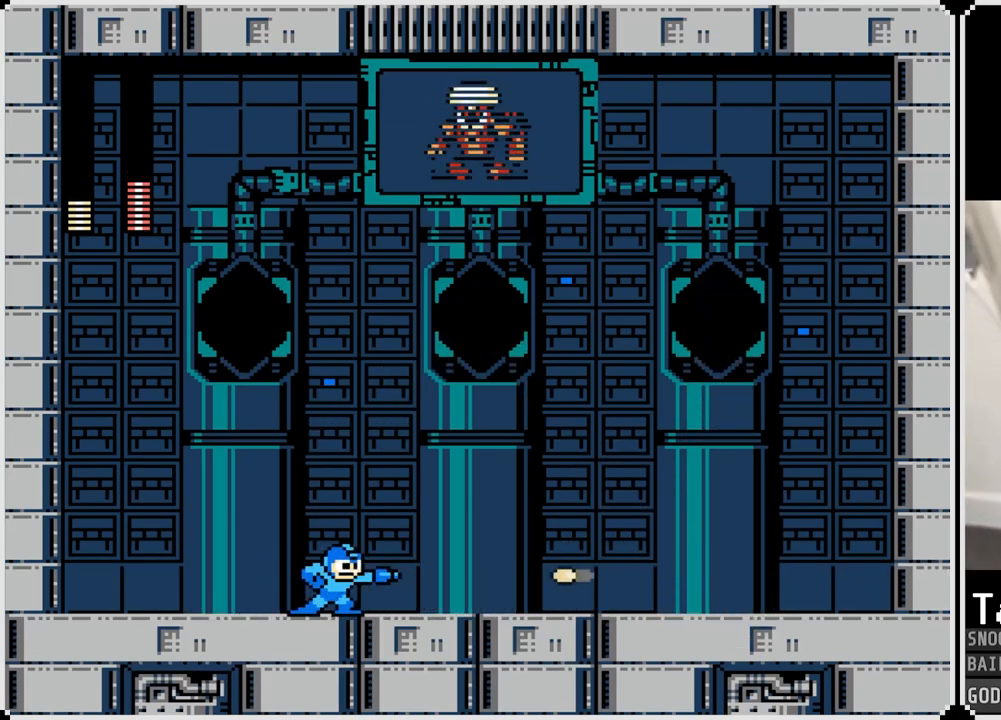
{"buttons": [], "left_stick": "center", "right_stick": "center", "events": [[250, "DPAD_RIGHT", "down"], [434, "DPAD_RIGHT", "up"], [467, "CROSS", "up"], [467, "SQUARE", "up"]]}
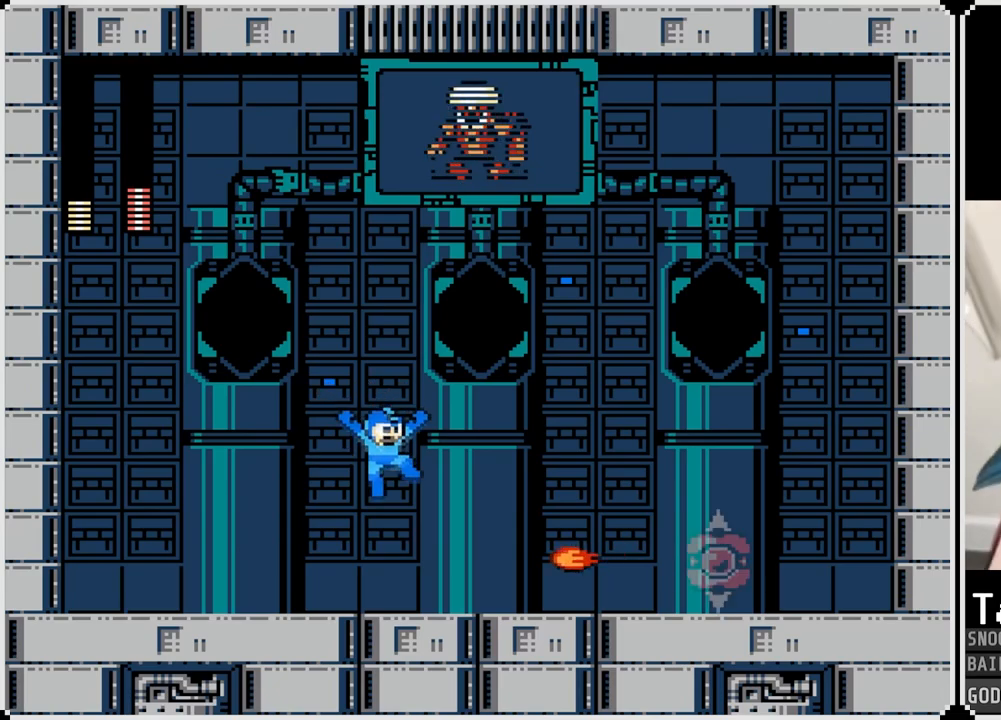
{"buttons": ["CROSS", "SQUARE", "DPAD_RIGHT"], "left_stick": "center", "right_stick": "center", "events": [[151, "SQUARE", "down"], [234, "CROSS", "down"], [451, "DPAD_RIGHT", "down"]]}
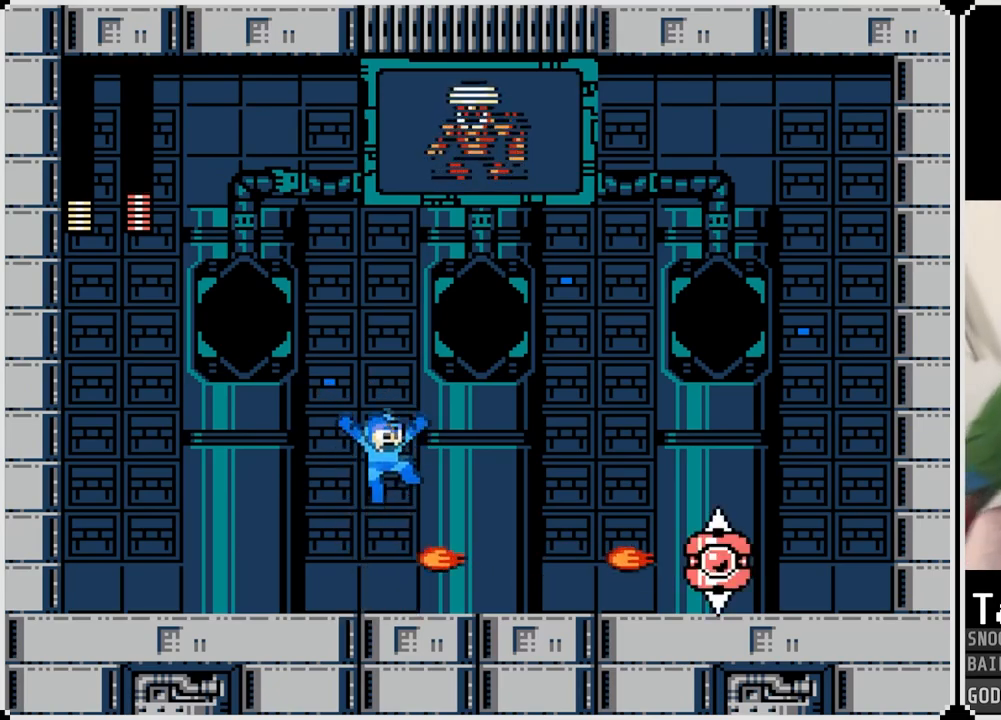
{"buttons": ["CROSS", "DPAD_LEFT"], "left_stick": "center", "right_stick": "center", "events": [[17, "CROSS", "up"], [17, "SQUARE", "up"], [184, "DPAD_RIGHT", "up"], [251, "DPAD_LEFT", "down"], [401, "CROSS", "down"]]}